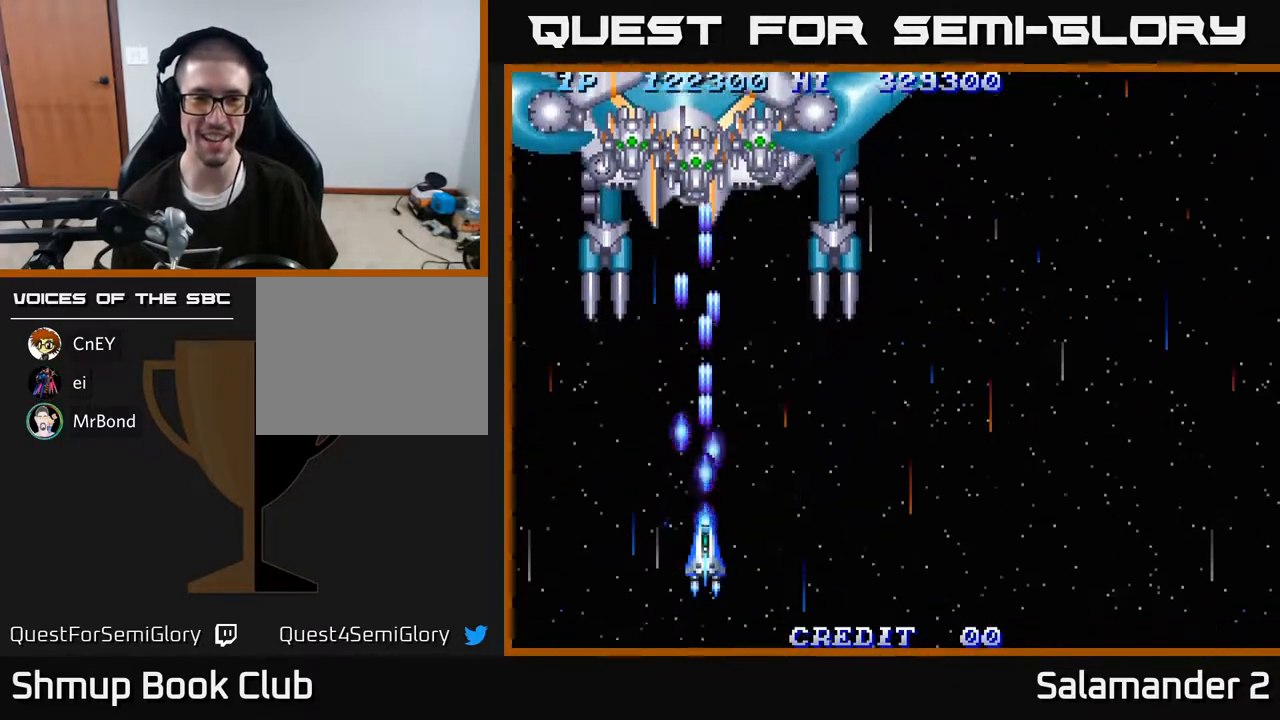
Gameplay with a controller (Xbox layout); each line is a JSON object with the inputs held at the frame after it. "events" lists button and stick changes between this image and that frame as [ms after this image, input, new state], when the widget could be followed in between. Not read: left_stick.
{"buttons": ["DPAD_UP"], "right_stick": "center", "events": [[67, "A", "down"], [167, "A", "up"], [217, "DPAD_UP", "down"], [250, "A", "down"], [350, "A", "up"], [433, "A", "down"], [500, "A", "up"]]}
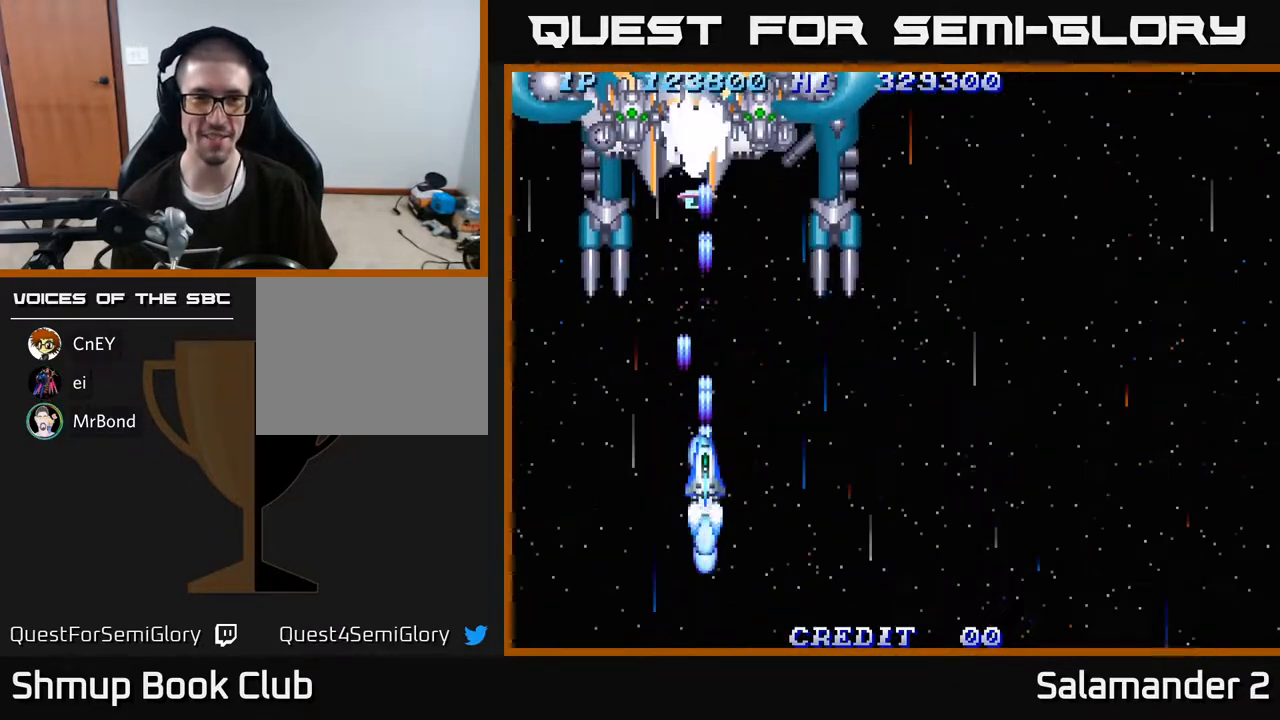
{"buttons": [], "right_stick": "center", "events": [[83, "A", "down"], [150, "A", "up"], [217, "A", "down"], [267, "A", "up"], [333, "DPAD_UP", "up"], [367, "A", "down"], [450, "A", "up"]]}
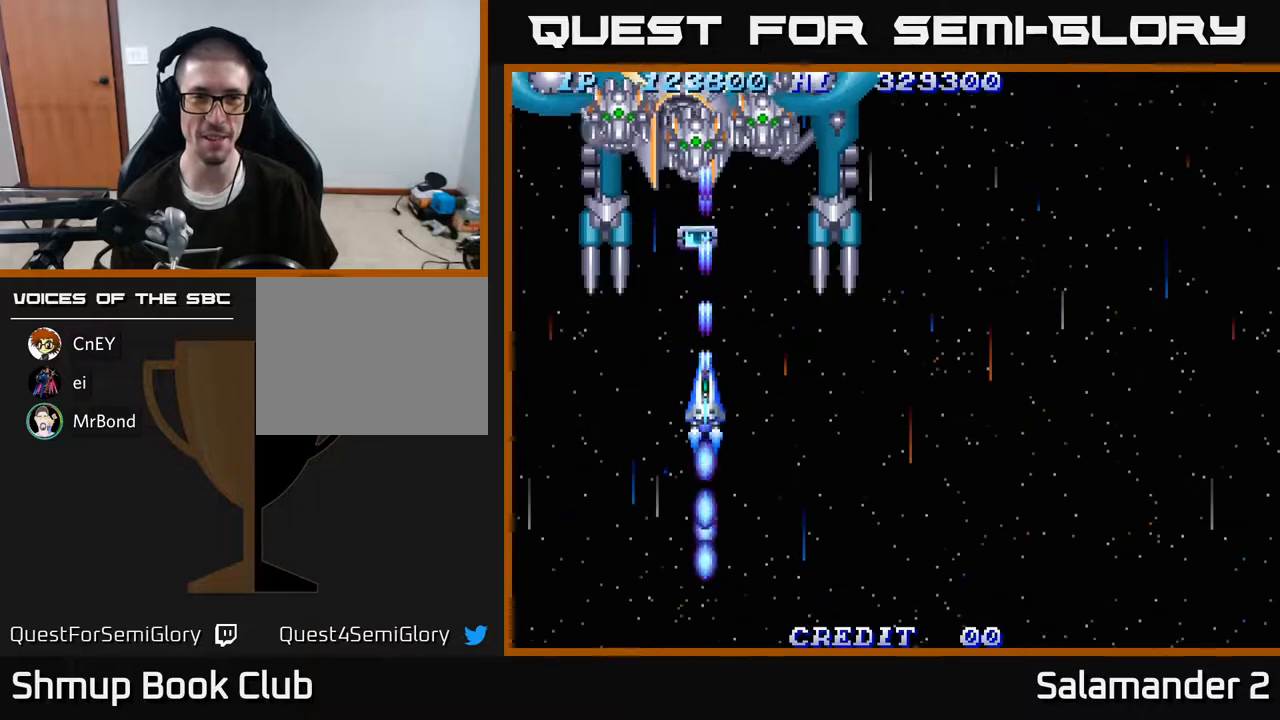
{"buttons": ["DPAD_DOWN"], "right_stick": "center", "events": [[33, "A", "down"], [117, "A", "up"], [200, "A", "down"], [217, "DPAD_UP", "down"], [267, "A", "up"], [300, "DPAD_UP", "up"], [350, "A", "down"], [367, "DPAD_DOWN", "down"], [433, "A", "up"]]}
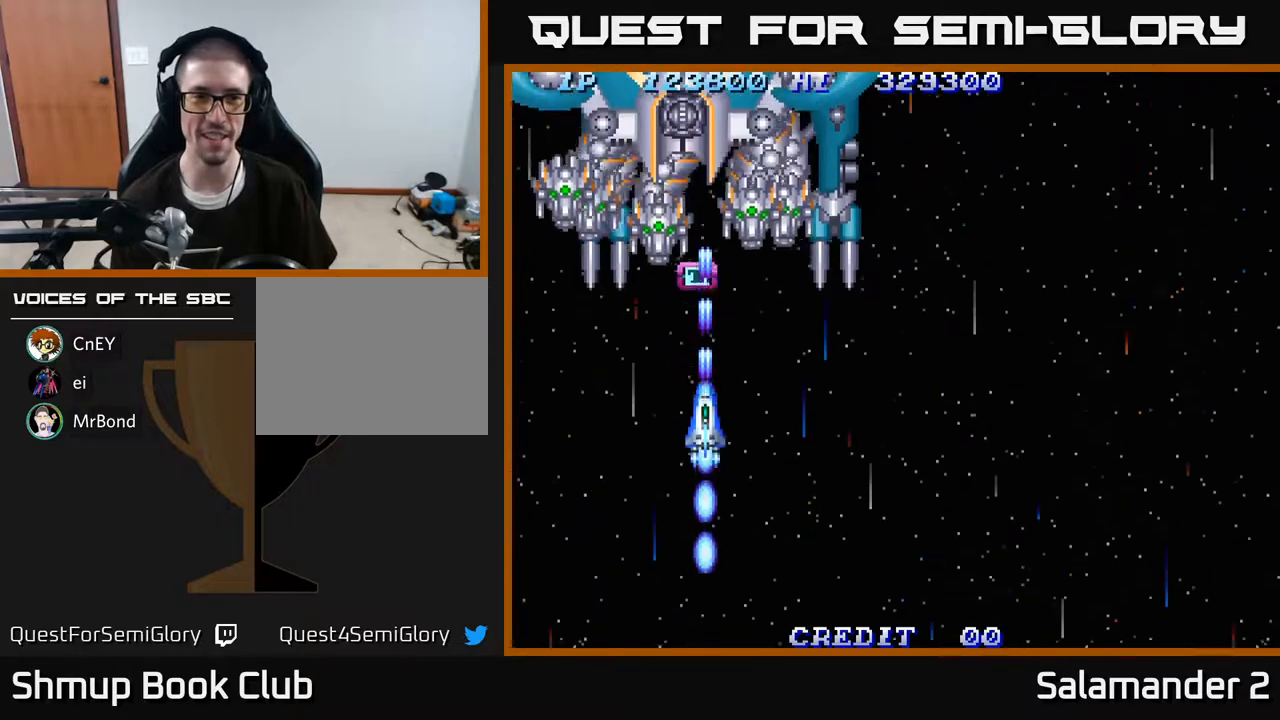
{"buttons": ["A", "DPAD_DOWN", "DPAD_RIGHT"], "right_stick": "center", "events": [[17, "A", "down"], [67, "DPAD_RIGHT", "down"], [83, "A", "up"], [167, "A", "down"], [217, "A", "up"], [300, "A", "down"], [383, "A", "up"], [450, "A", "down"]]}
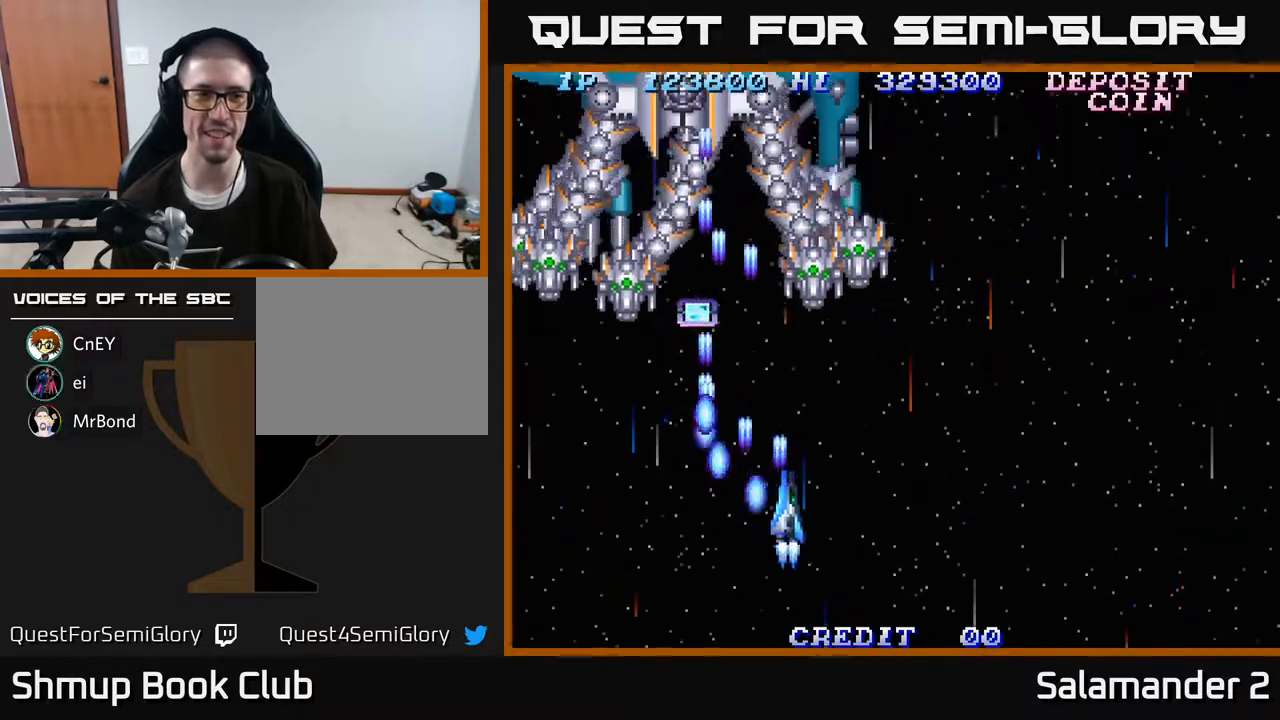
{"buttons": ["A", "DPAD_LEFT"], "right_stick": "center", "events": [[33, "A", "up"], [133, "A", "down"], [133, "DPAD_RIGHT", "up"], [183, "DPAD_LEFT", "down"], [200, "DPAD_DOWN", "up"], [217, "A", "up"], [300, "A", "down"], [367, "A", "up"], [467, "A", "down"]]}
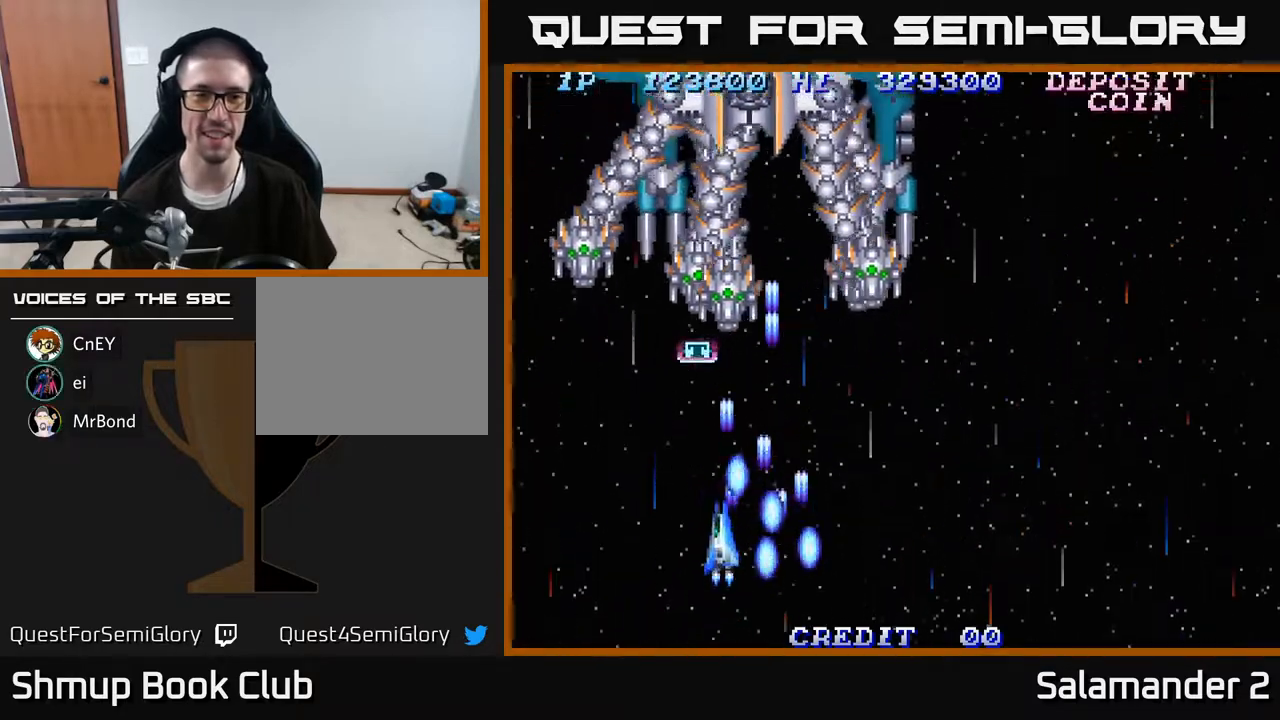
{"buttons": ["A", "DPAD_RIGHT"], "right_stick": "center", "events": [[33, "A", "up"], [133, "A", "down"], [200, "A", "up"], [217, "DPAD_LEFT", "up"], [233, "DPAD_RIGHT", "down"], [283, "A", "down"], [317, "DPAD_DOWN", "down"], [383, "A", "up"], [467, "A", "down"], [500, "DPAD_DOWN", "up"]]}
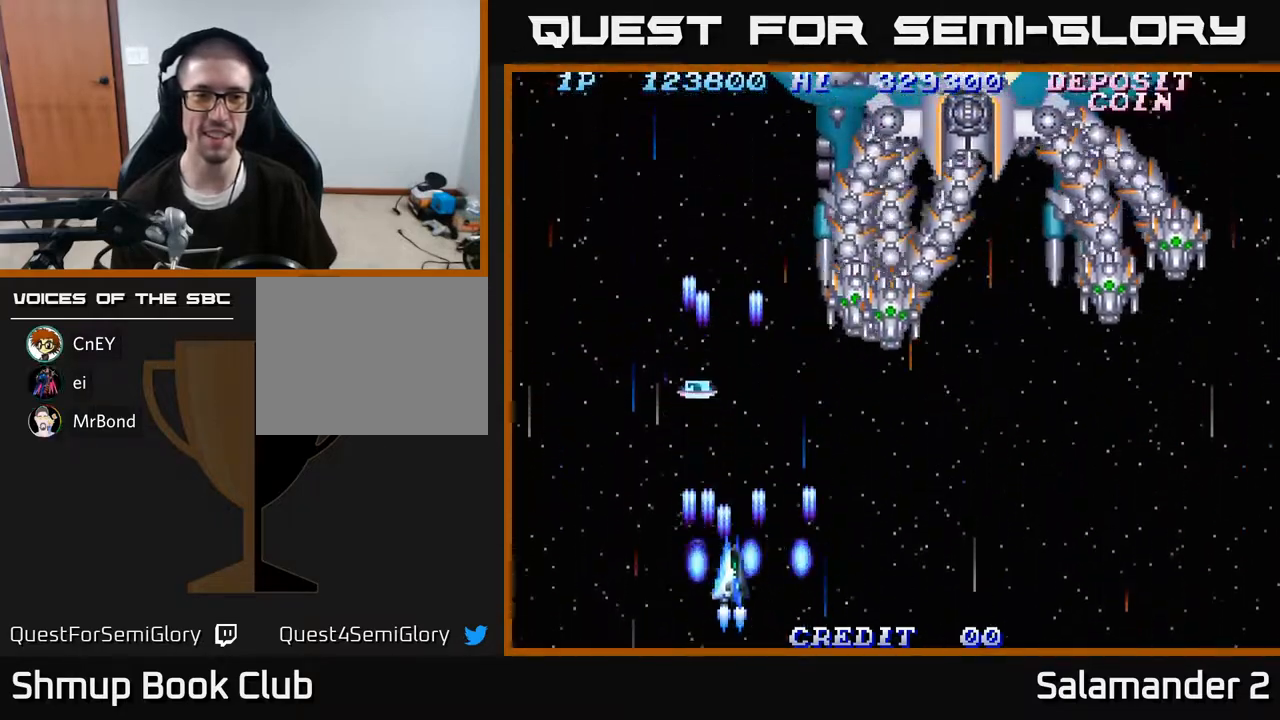
{"buttons": ["DPAD_UP"], "right_stick": "center", "events": [[17, "DPAD_RIGHT", "up"], [50, "DPAD_UP", "down"], [83, "A", "up"], [83, "DPAD_LEFT", "down"], [167, "A", "down"], [233, "DPAD_LEFT", "up"], [283, "A", "up"], [367, "A", "down"], [467, "A", "up"]]}
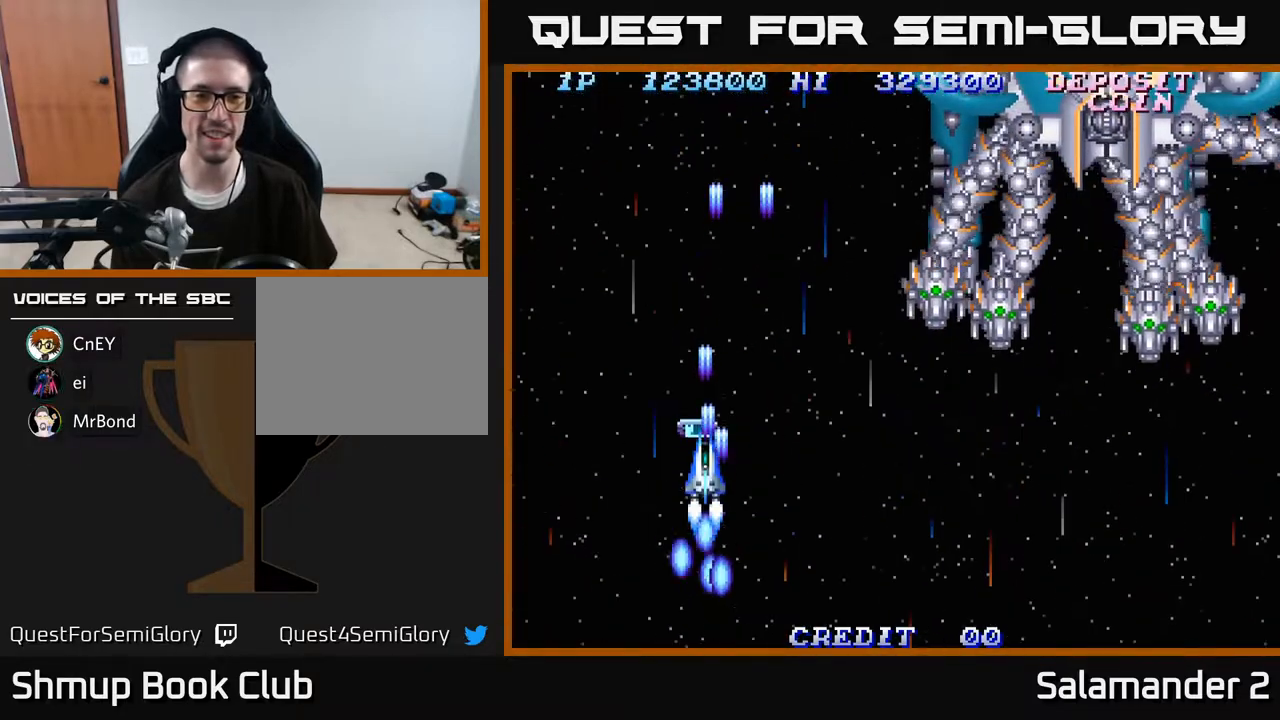
{"buttons": ["A", "DPAD_DOWN", "DPAD_RIGHT"], "right_stick": "center", "events": [[67, "A", "down"], [183, "A", "up"], [200, "DPAD_UP", "up"], [217, "DPAD_RIGHT", "down"], [267, "A", "down"], [267, "DPAD_DOWN", "down"], [417, "A", "up"], [483, "A", "down"]]}
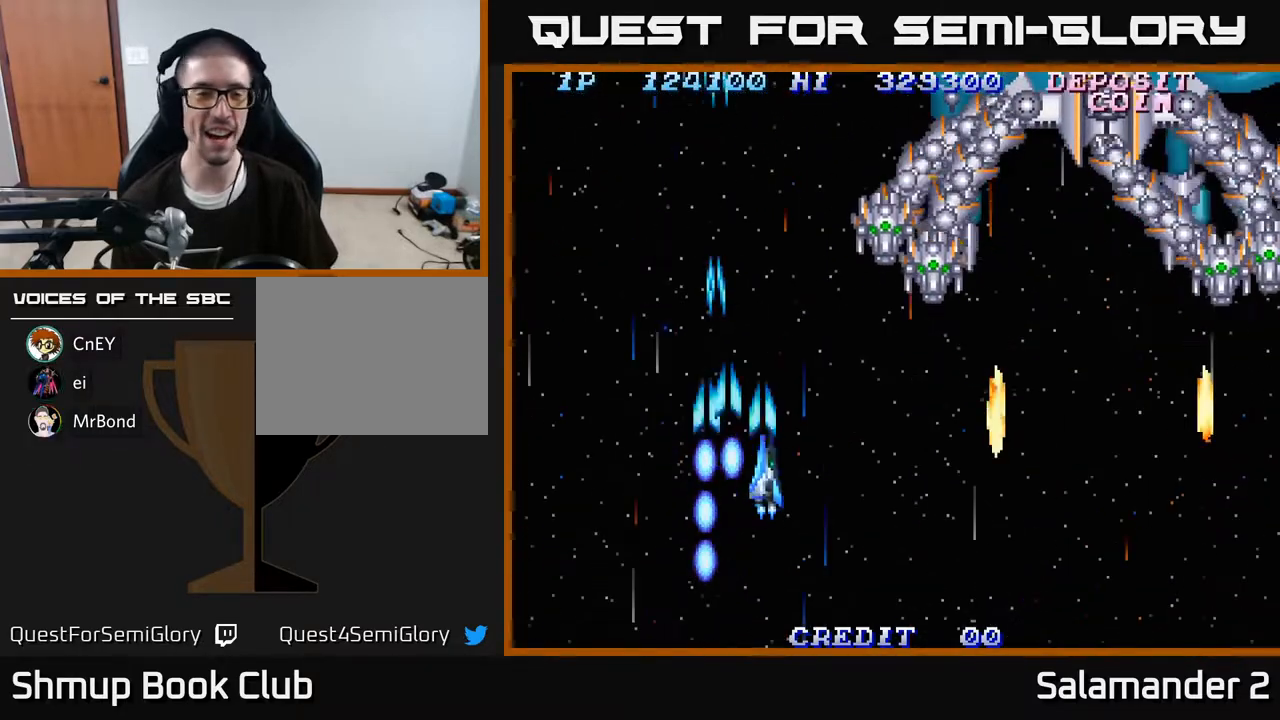
{"buttons": ["DPAD_RIGHT"], "right_stick": "center", "events": [[117, "A", "up"], [200, "A", "down"], [300, "A", "up"], [383, "A", "down"], [450, "DPAD_DOWN", "up"], [500, "A", "up"]]}
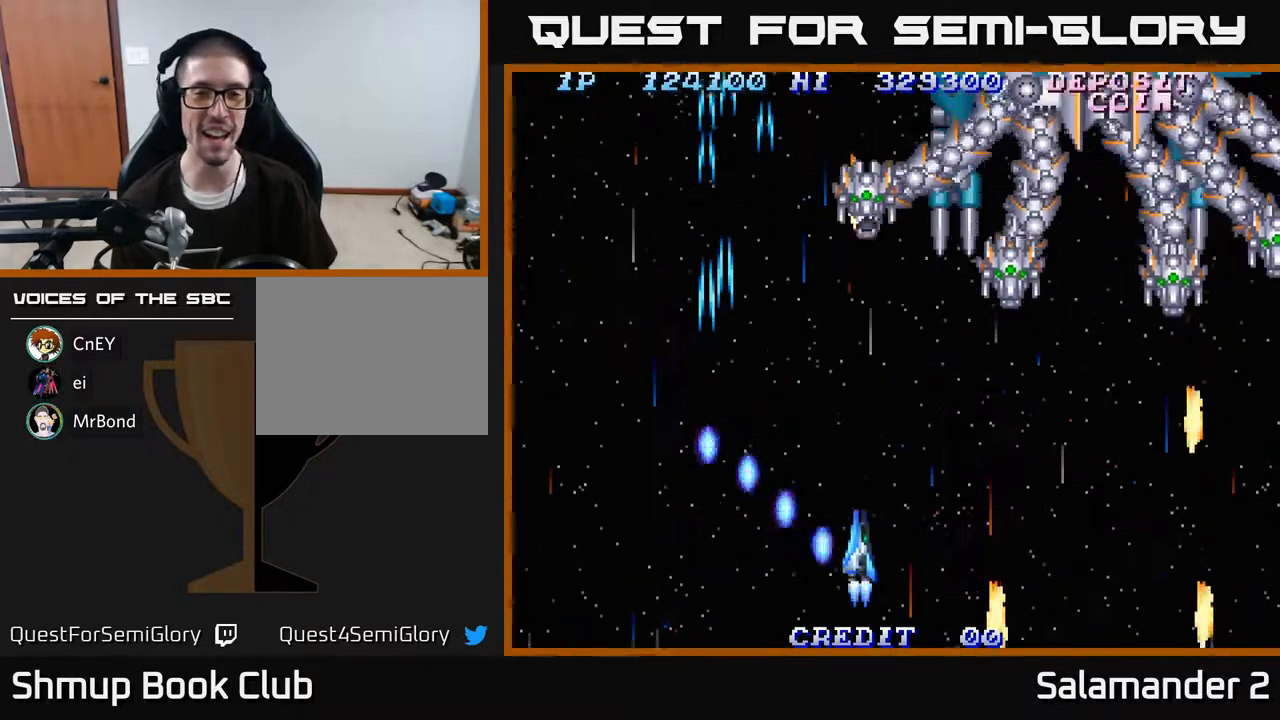
{"buttons": ["A", "DPAD_RIGHT"], "right_stick": "center", "events": [[83, "A", "down"], [183, "A", "up"], [267, "A", "down"], [317, "DPAD_DOWN", "down"], [383, "A", "up"], [450, "A", "down"], [467, "DPAD_DOWN", "up"]]}
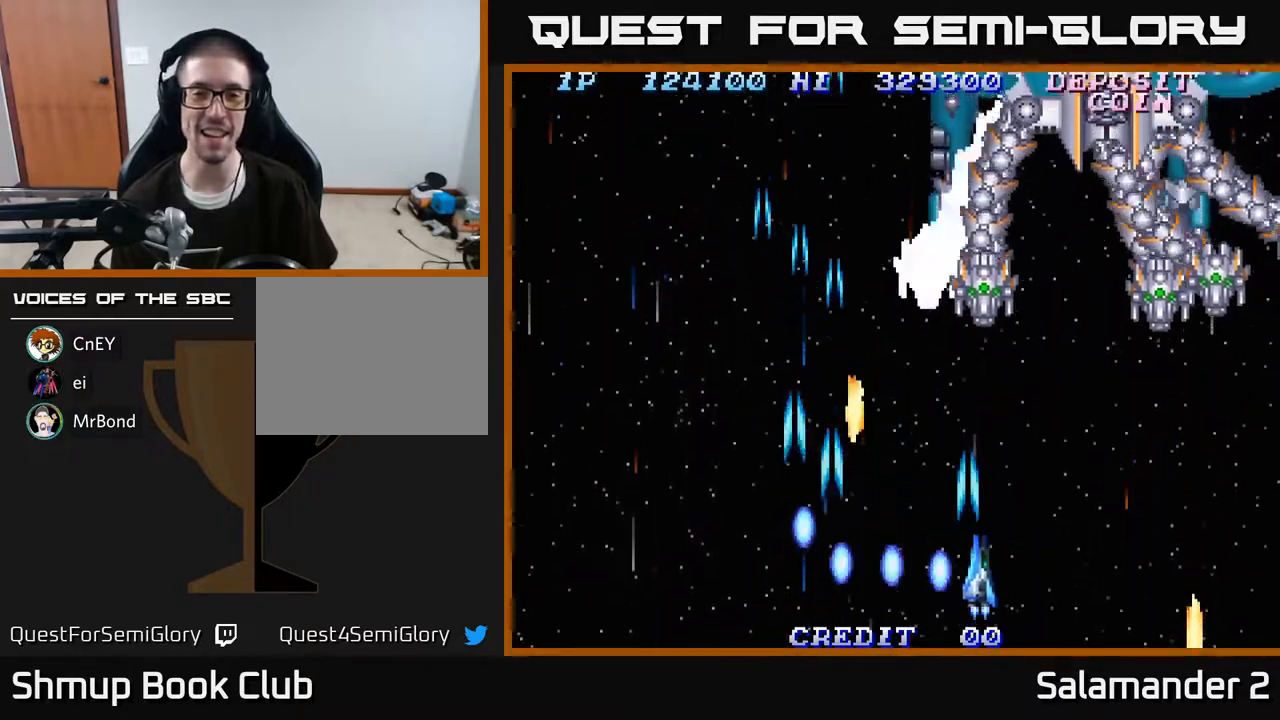
{"buttons": ["A", "DPAD_LEFT"], "right_stick": "center", "events": [[50, "A", "up"], [150, "A", "down"], [233, "A", "up"], [317, "A", "down"], [367, "DPAD_RIGHT", "up"], [400, "A", "up"], [417, "DPAD_LEFT", "down"], [483, "A", "down"]]}
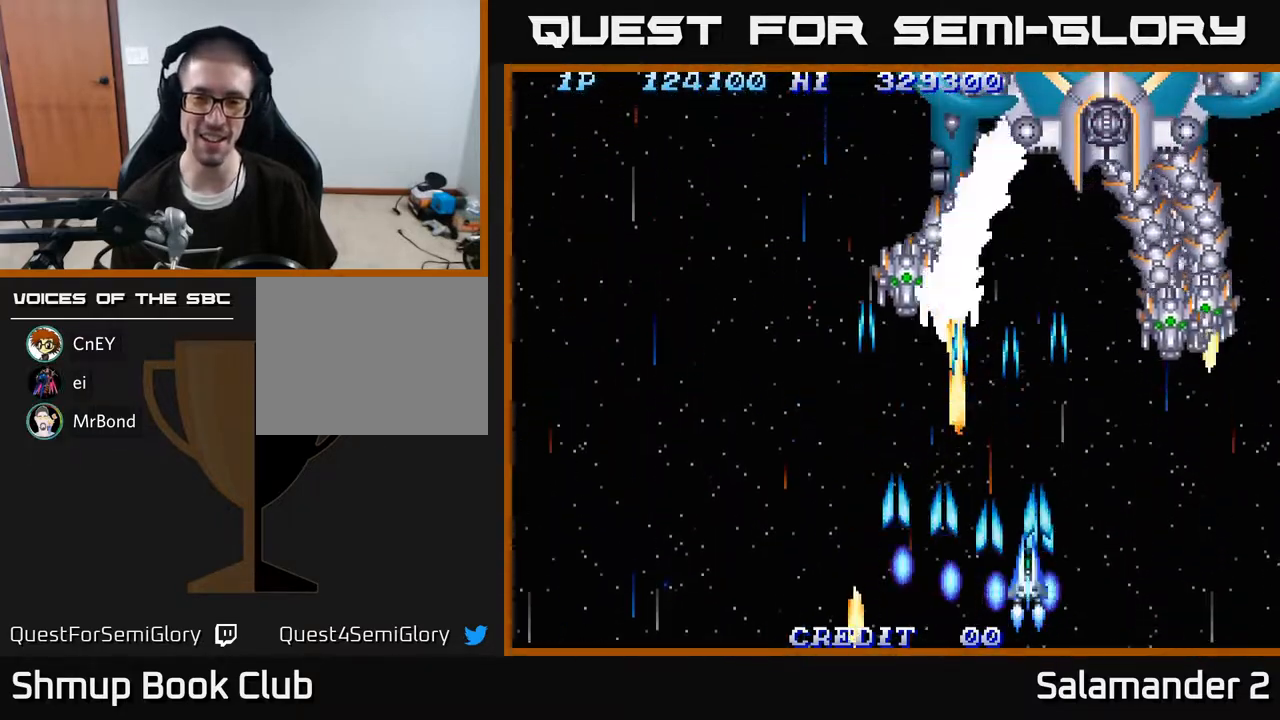
{"buttons": ["A", "DPAD_DOWN", "DPAD_LEFT"], "right_stick": "center", "events": [[50, "A", "up"], [133, "A", "down"], [183, "A", "up"], [267, "A", "down"], [367, "A", "up"], [433, "A", "down"], [433, "DPAD_DOWN", "down"]]}
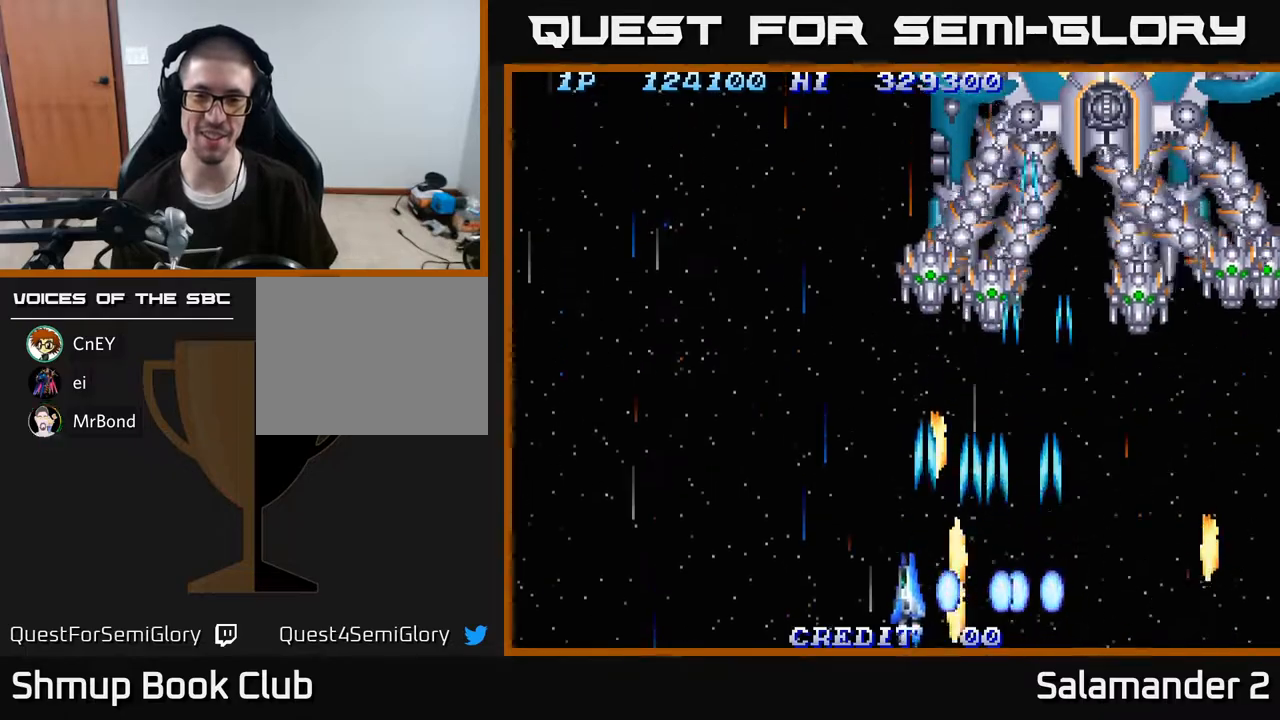
{"buttons": [], "right_stick": "center", "events": [[33, "A", "up"], [83, "A", "down"], [133, "DPAD_DOWN", "up"], [183, "A", "up"], [250, "DPAD_LEFT", "up"], [267, "A", "down"], [317, "A", "up"], [400, "A", "down"], [467, "A", "up"]]}
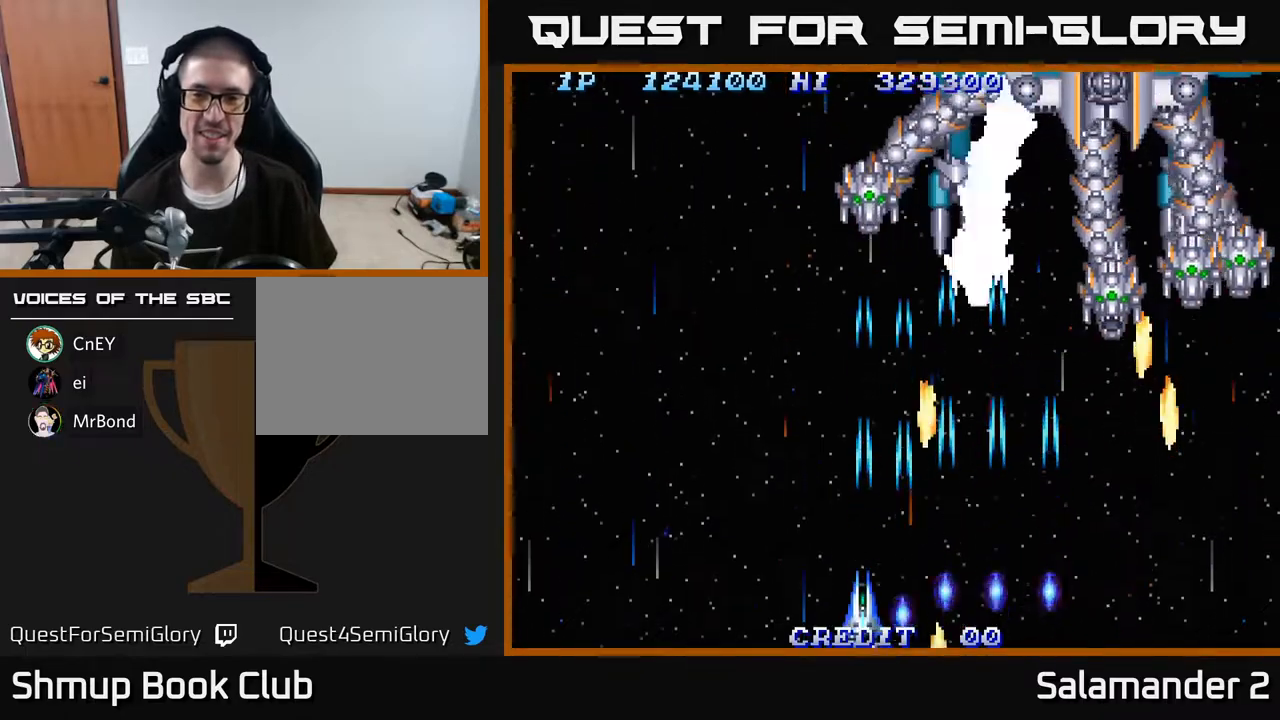
{"buttons": [], "right_stick": "center", "events": [[33, "A", "down"], [117, "A", "up"], [183, "A", "down"], [267, "A", "up"], [350, "A", "down"], [433, "A", "up"]]}
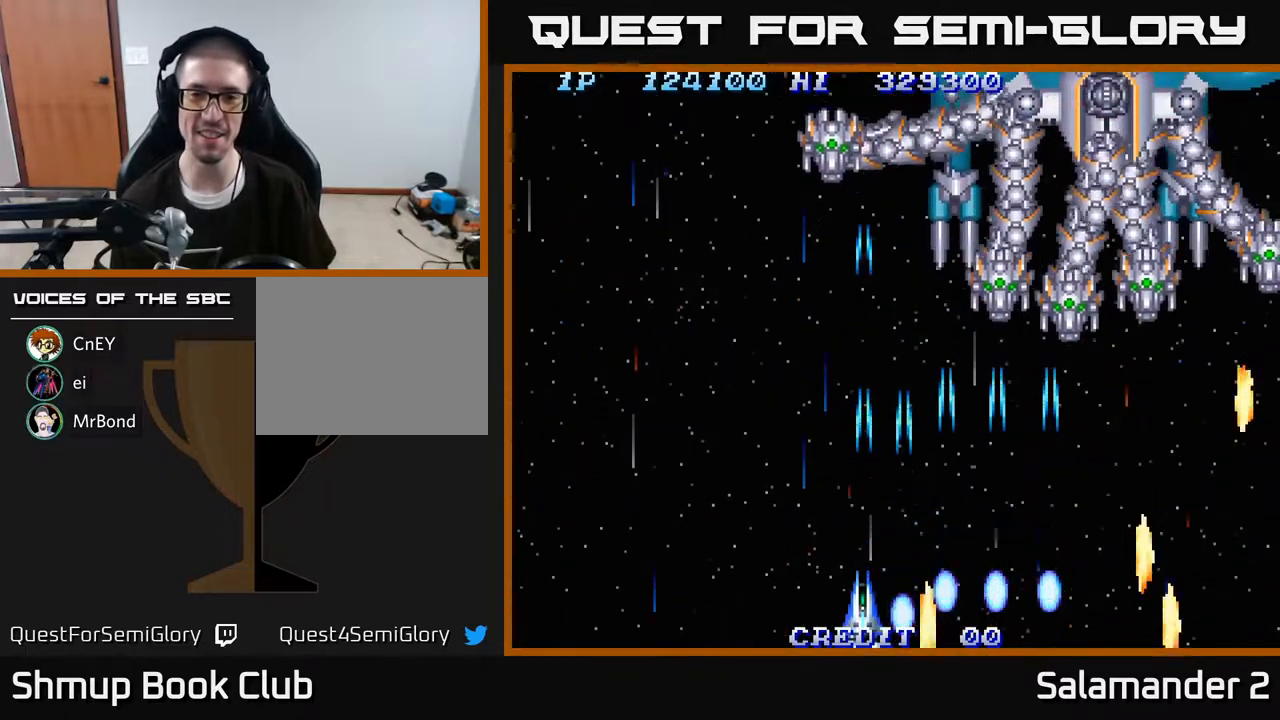
{"buttons": [], "right_stick": "center", "events": [[33, "A", "down"], [117, "A", "up"], [183, "A", "down"], [250, "A", "up"], [317, "A", "down"], [350, "A", "up"], [433, "A", "down"], [500, "A", "up"]]}
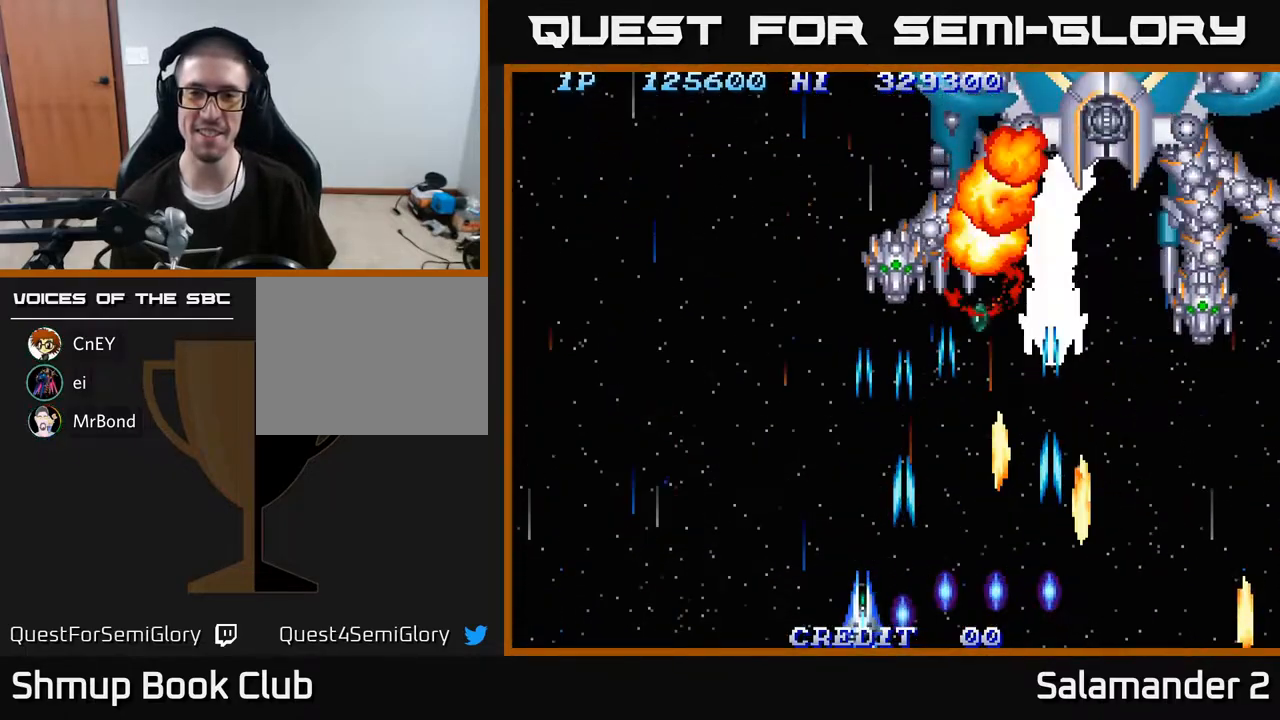
{"buttons": ["A"], "right_stick": "center", "events": [[83, "A", "down"], [133, "A", "up"], [217, "A", "down"], [283, "A", "up"], [333, "A", "down"], [400, "A", "up"], [450, "A", "down"]]}
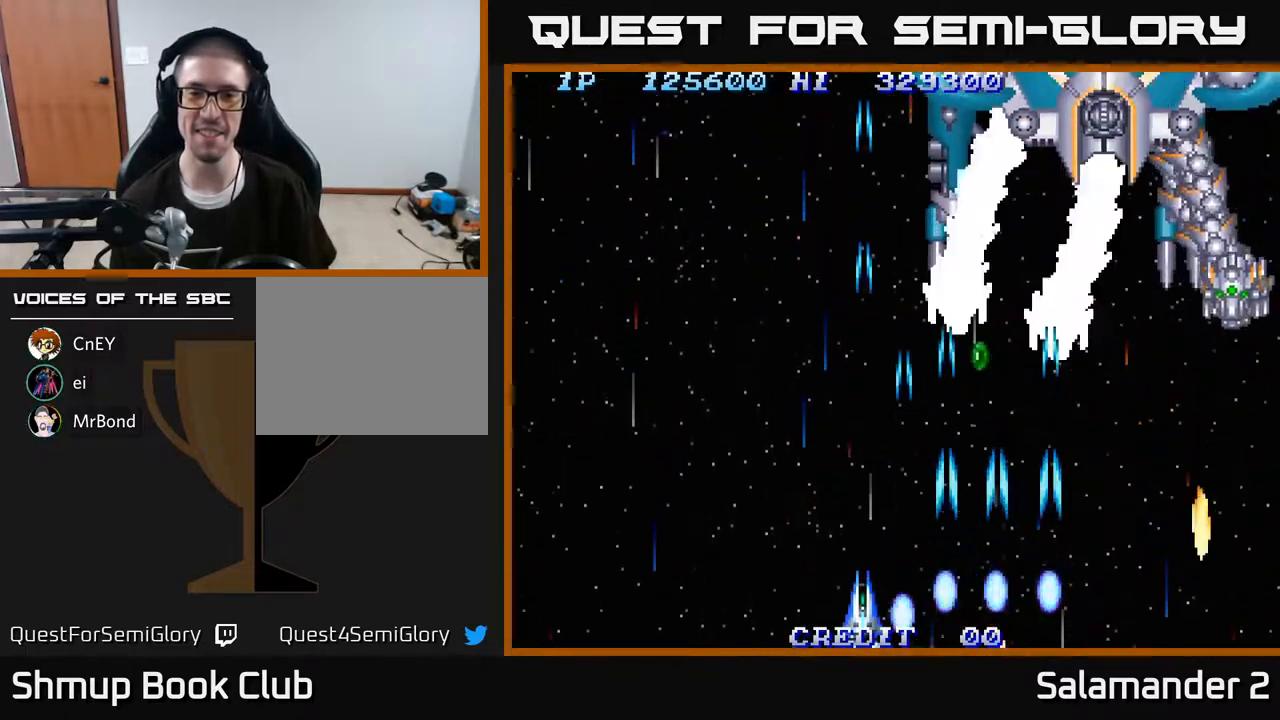
{"buttons": [], "right_stick": "center", "events": [[33, "A", "up"], [100, "A", "down"], [150, "A", "up"], [233, "A", "down"], [283, "A", "up"], [383, "A", "down"], [417, "A", "up"]]}
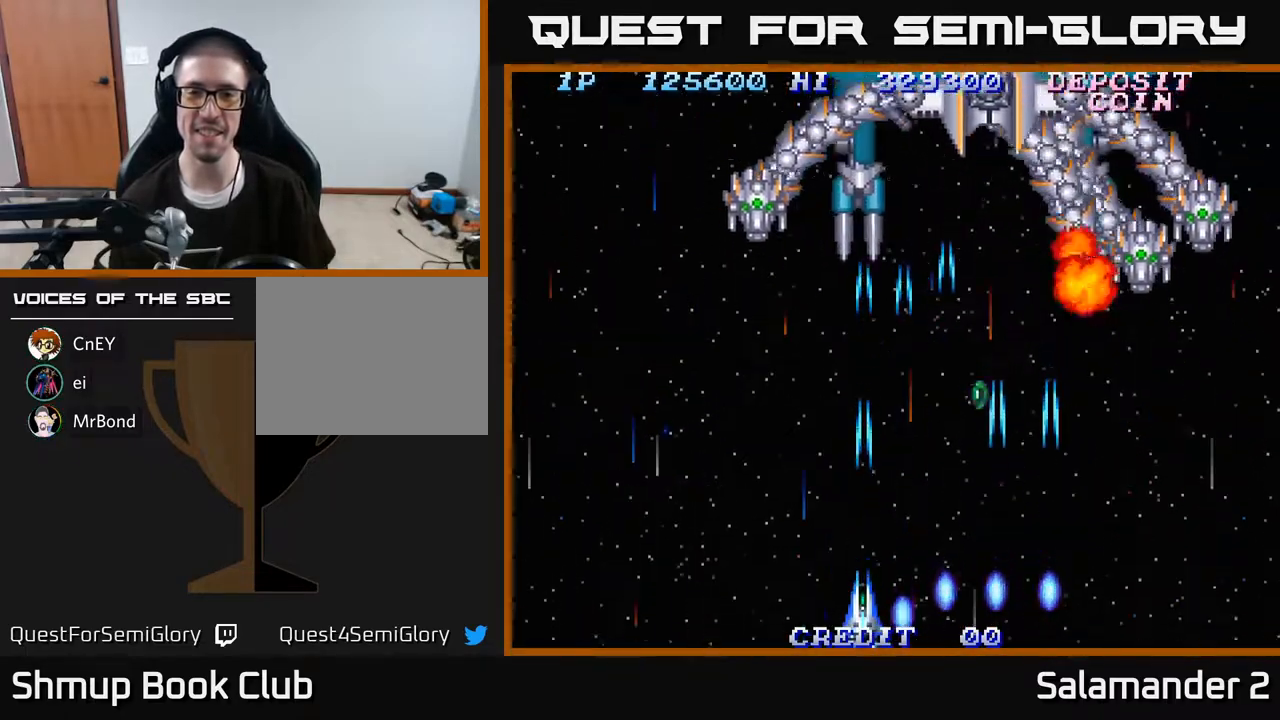
{"buttons": ["A", "DPAD_UP"], "right_stick": "center", "events": [[50, "A", "down"], [100, "A", "up"], [167, "A", "down"], [233, "A", "up"], [317, "A", "down"], [383, "A", "up"], [450, "A", "down"], [450, "DPAD_UP", "down"]]}
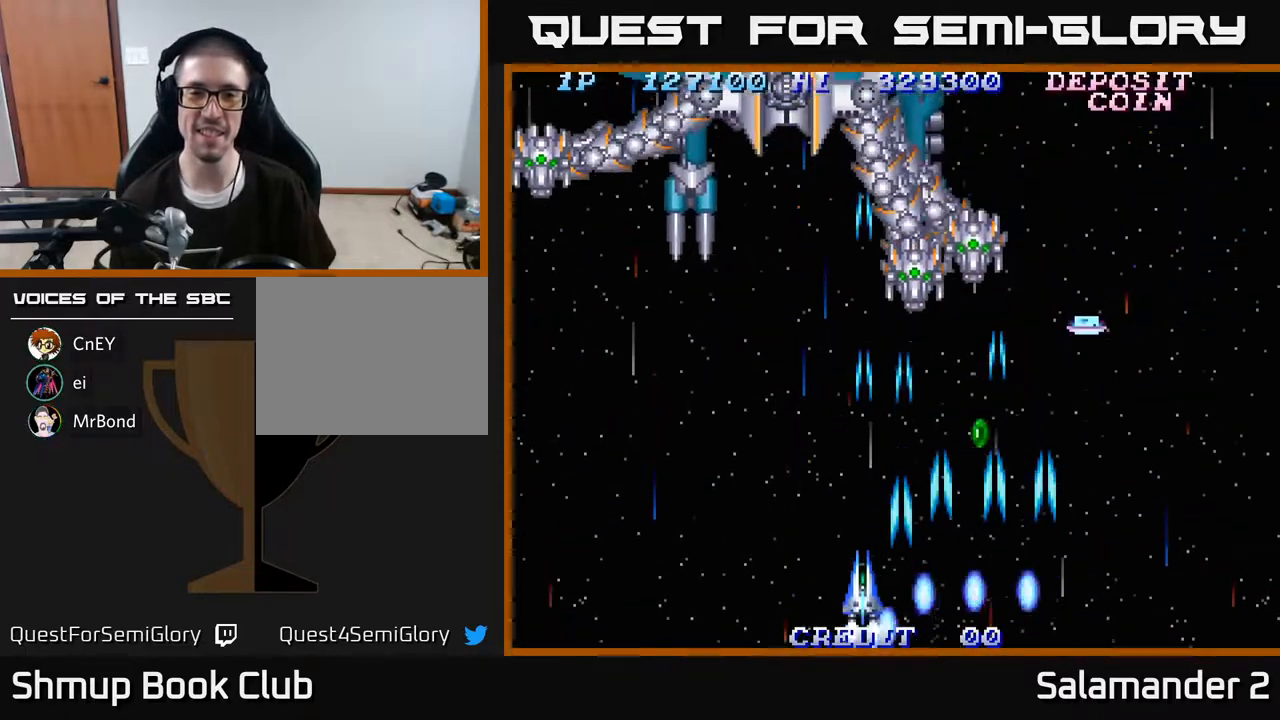
{"buttons": ["A", "DPAD_RIGHT"], "right_stick": "center", "events": [[17, "A", "up"], [100, "A", "down"], [183, "A", "up"], [250, "DPAD_RIGHT", "down"], [267, "A", "down"], [317, "DPAD_UP", "up"], [367, "A", "up"], [433, "A", "down"]]}
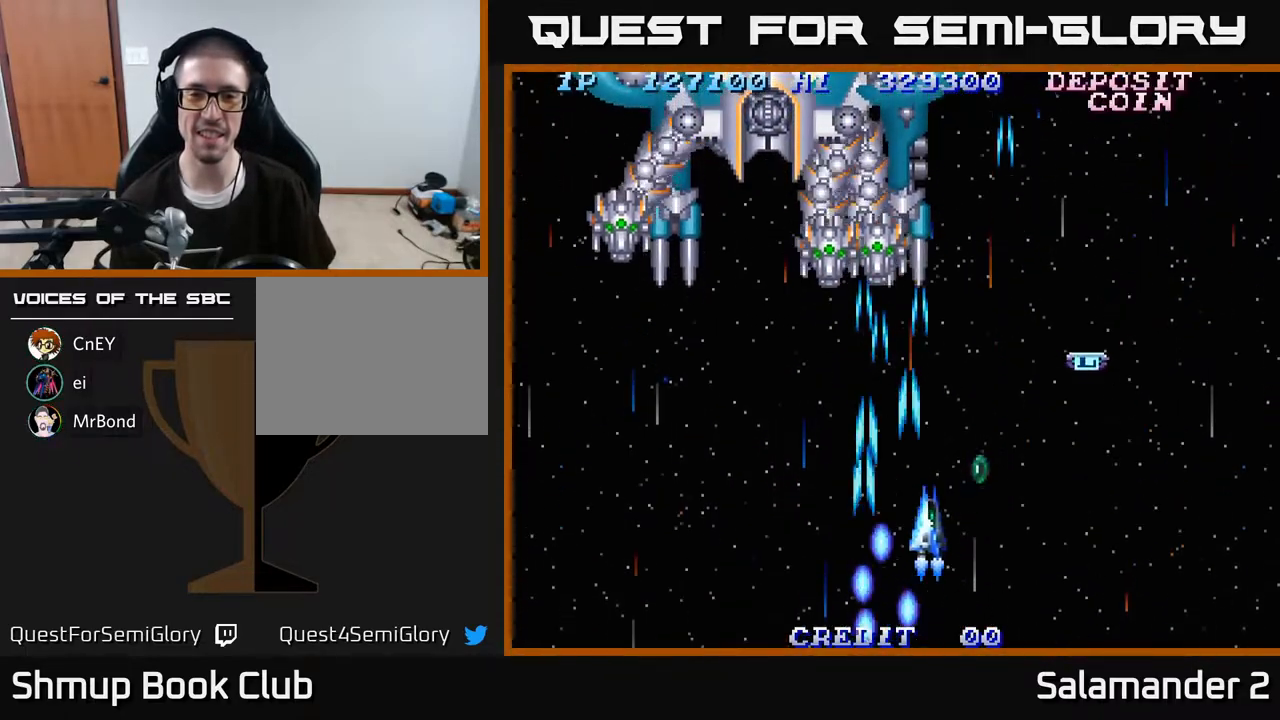
{"buttons": ["A", "DPAD_UP", "DPAD_RIGHT"], "right_stick": "center", "events": [[50, "A", "up"], [117, "A", "down"], [133, "DPAD_UP", "down"], [217, "A", "up"], [300, "A", "down"], [417, "A", "up"], [500, "A", "down"]]}
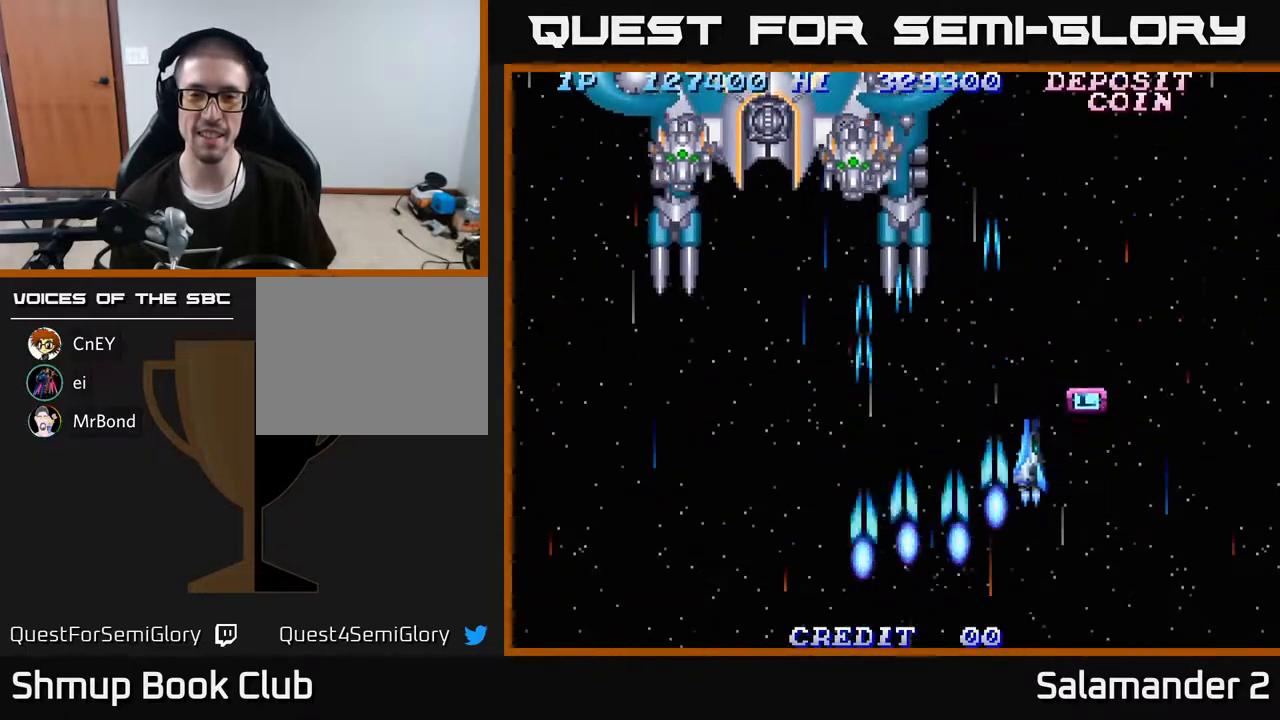
{"buttons": ["A", "DPAD_LEFT"], "right_stick": "center", "events": [[133, "A", "up"], [233, "DPAD_UP", "up"], [250, "A", "down"], [267, "DPAD_RIGHT", "up"], [317, "DPAD_LEFT", "down"], [333, "DPAD_DOWN", "down"], [483, "DPAD_DOWN", "up"]]}
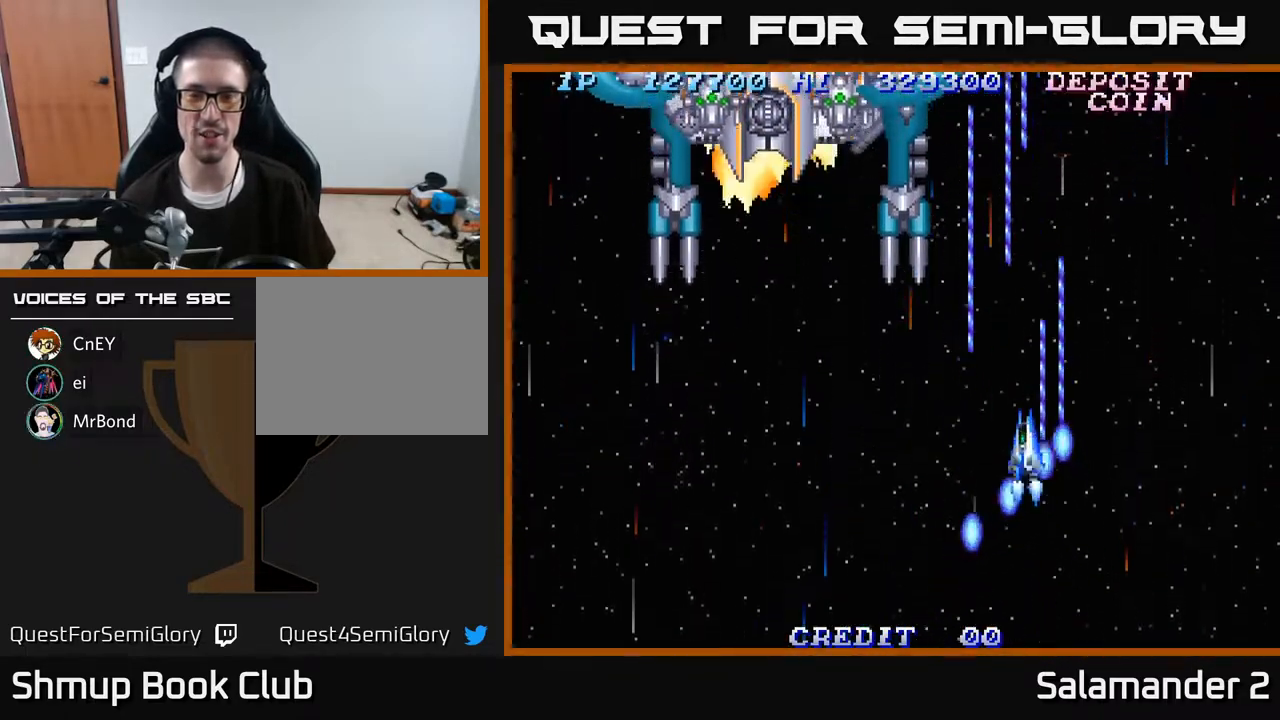
{"buttons": ["A", "DPAD_DOWN", "DPAD_LEFT"], "right_stick": "center", "events": [[50, "A", "up"], [133, "A", "down"], [417, "DPAD_DOWN", "down"]]}
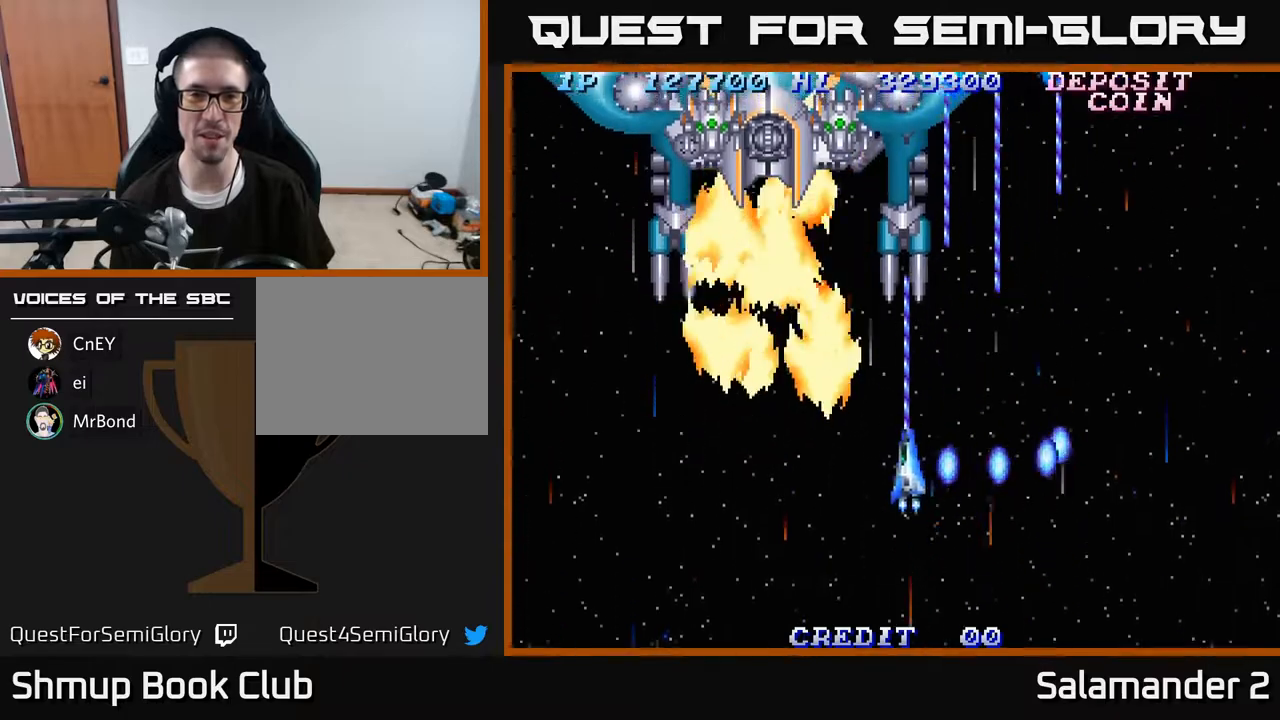
{"buttons": ["A", "DPAD_DOWN", "DPAD_LEFT"], "right_stick": "center", "events": []}
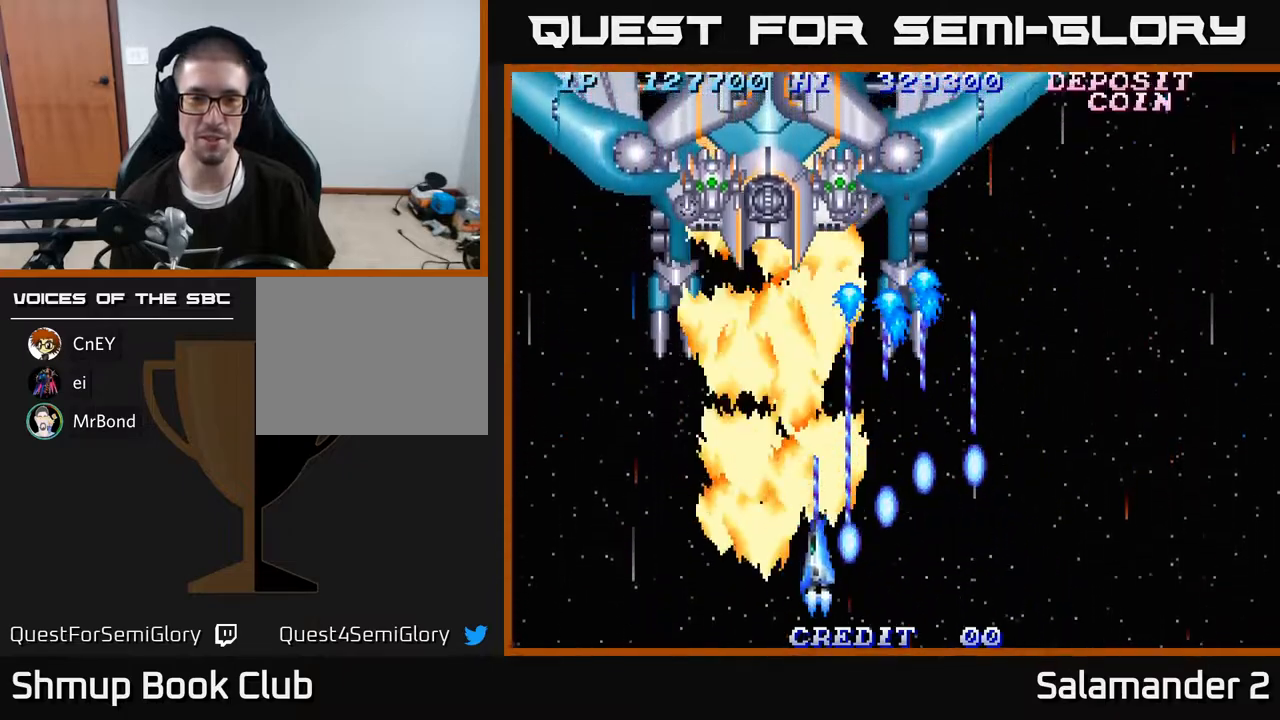
{"buttons": ["A", "DPAD_DOWN", "DPAD_LEFT"], "right_stick": "center", "events": []}
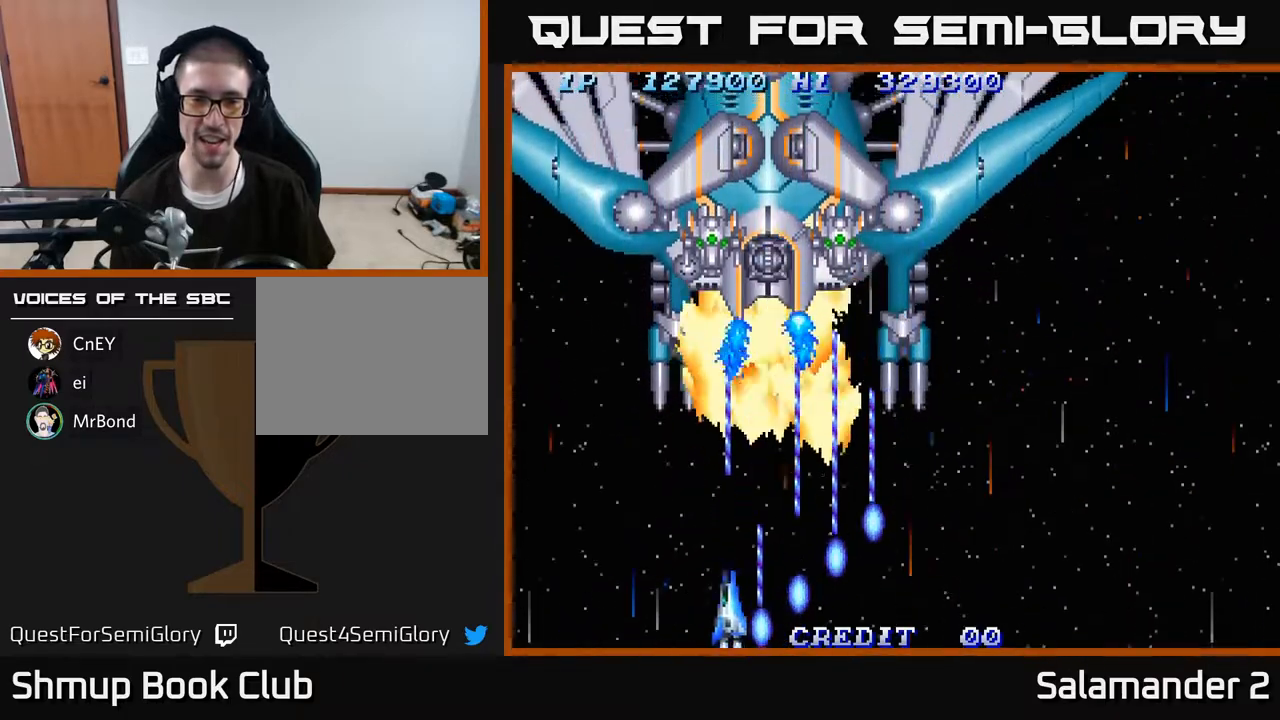
{"buttons": ["A"], "right_stick": "center", "events": [[17, "DPAD_DOWN", "up"], [67, "DPAD_LEFT", "up"], [133, "DPAD_RIGHT", "down"], [267, "DPAD_RIGHT", "up"]]}
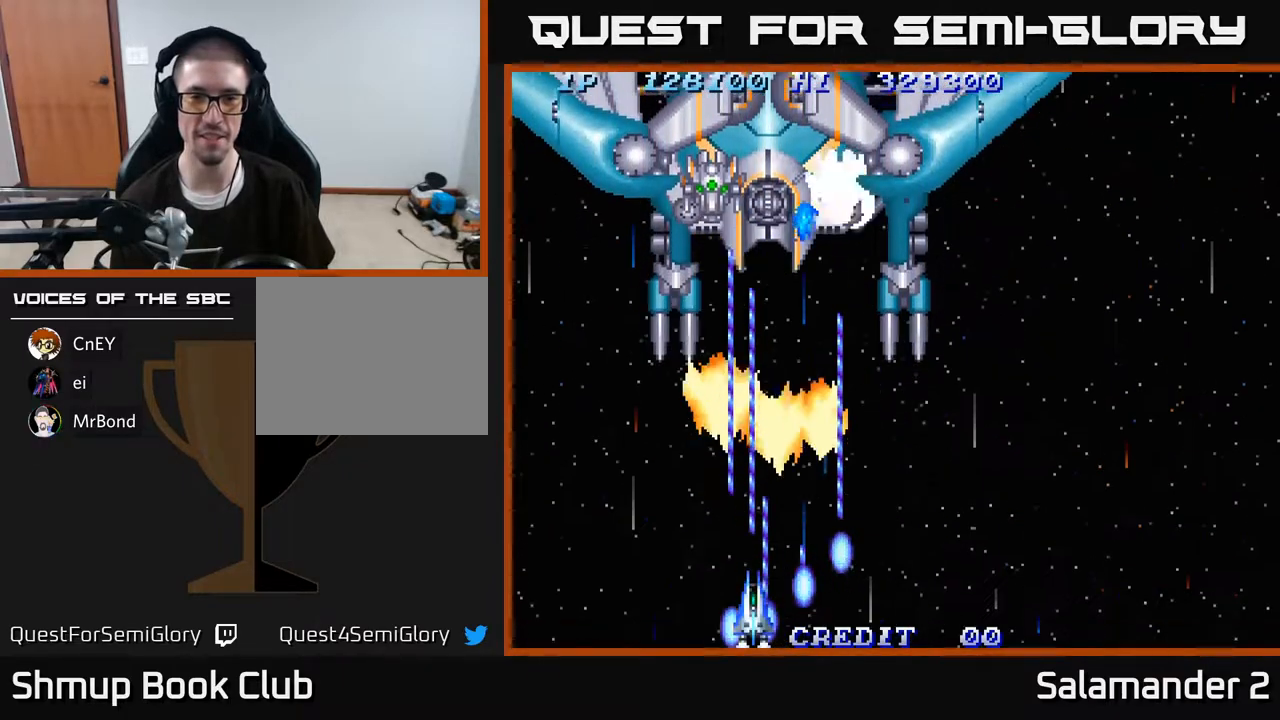
{"buttons": ["A"], "right_stick": "center", "events": []}
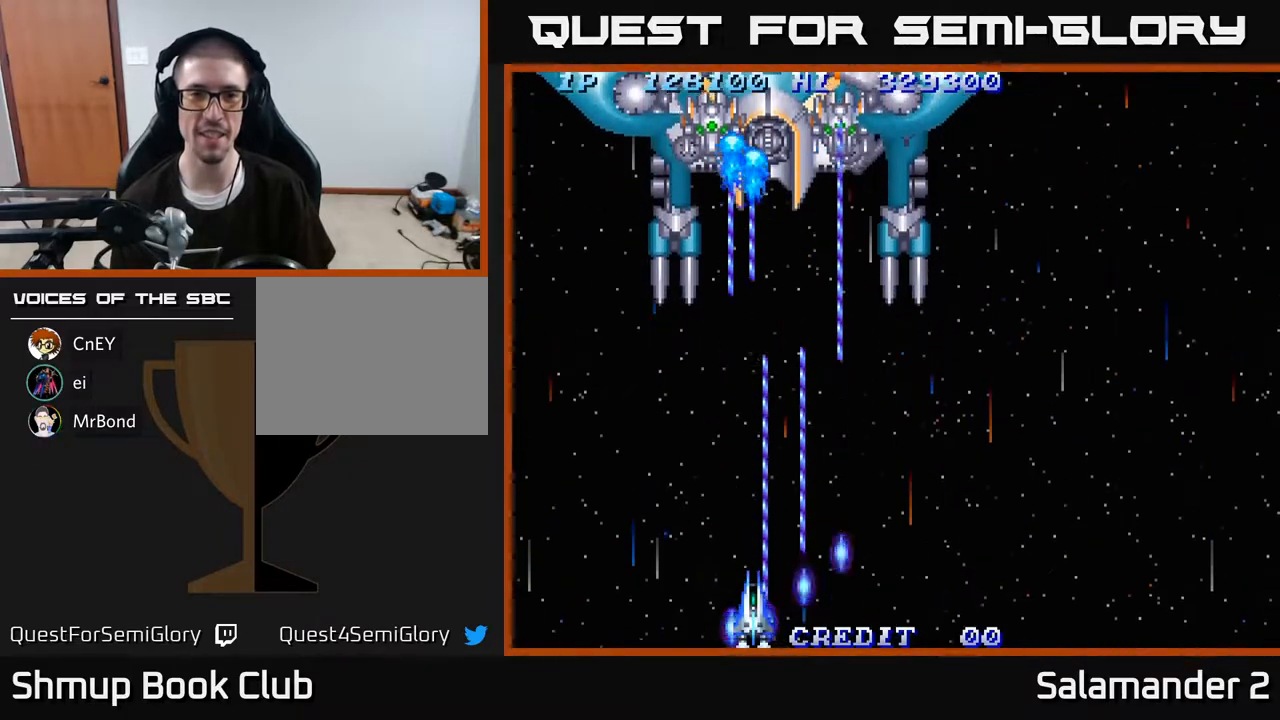
{"buttons": ["A"], "right_stick": "center", "events": []}
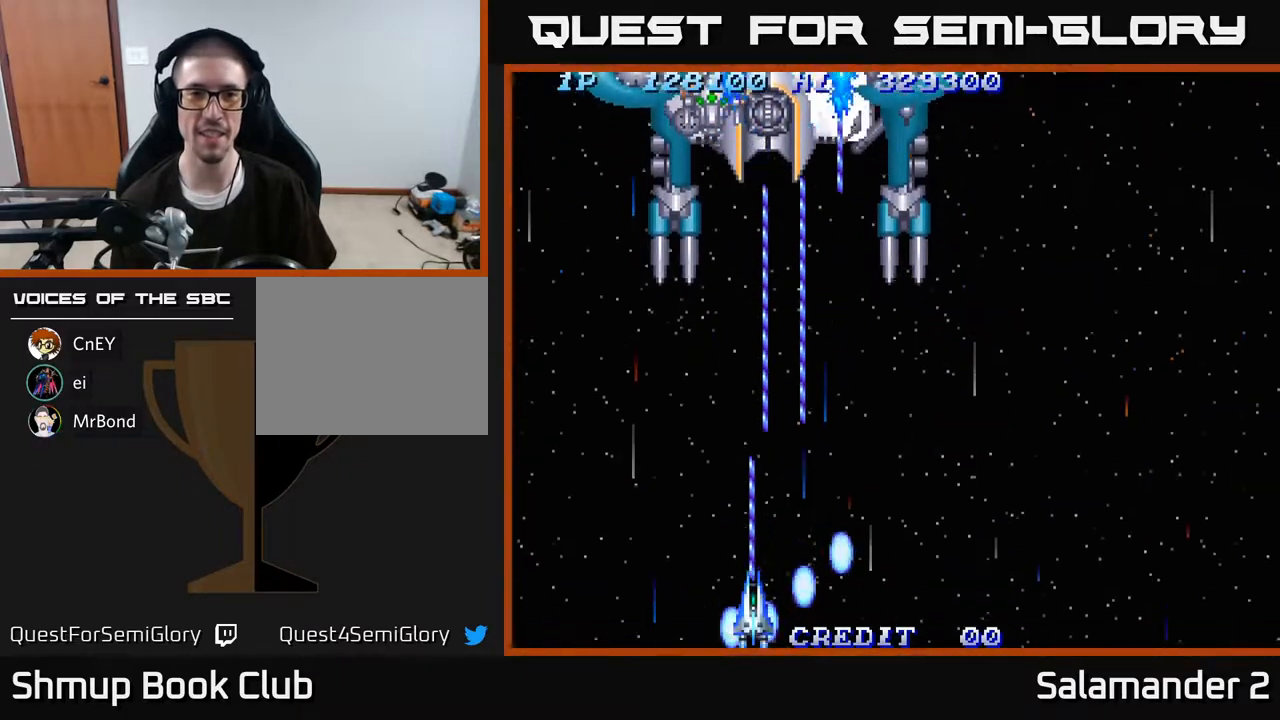
{"buttons": ["A"], "right_stick": "center", "events": []}
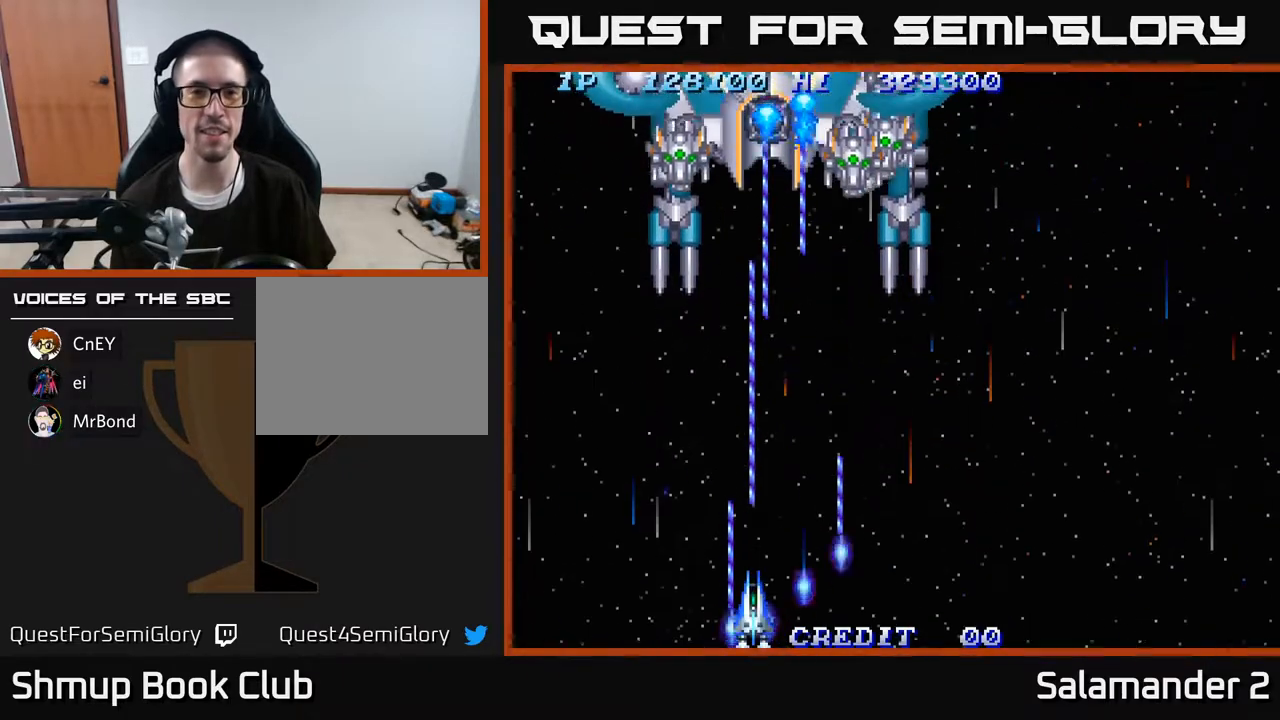
{"buttons": ["A"], "right_stick": "center", "events": []}
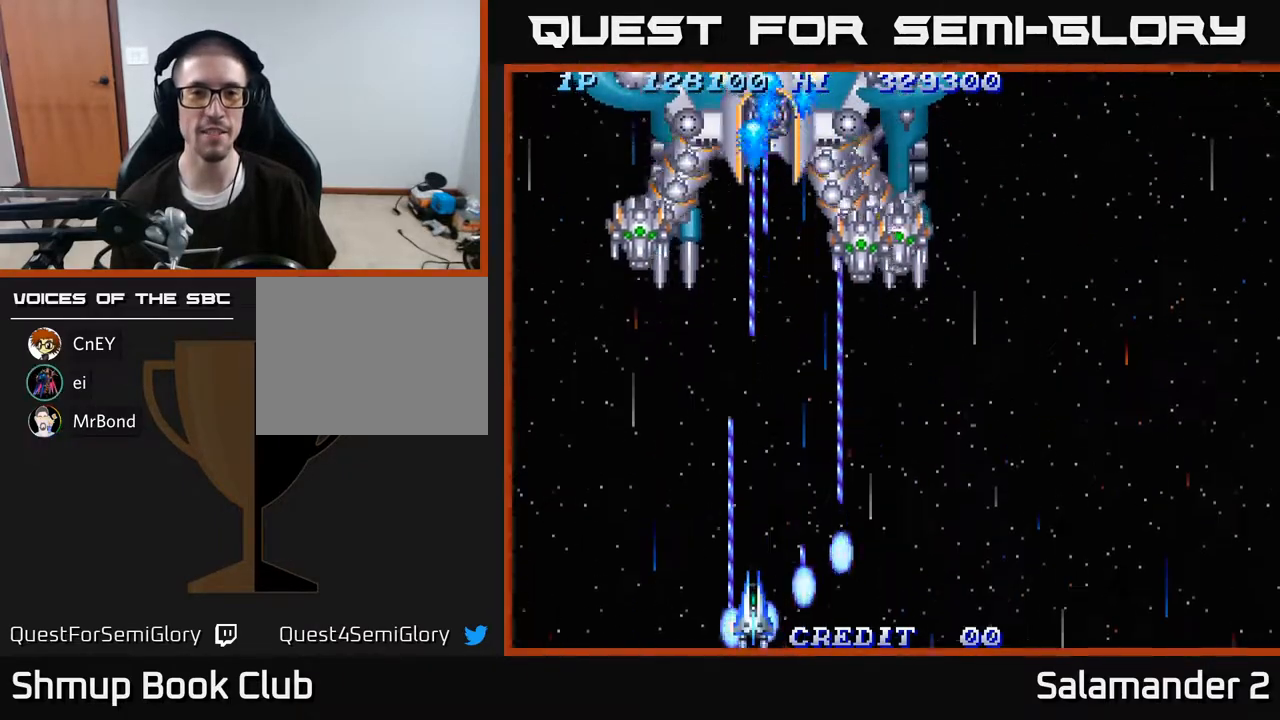
{"buttons": ["A", "DPAD_UP", "DPAD_RIGHT"], "right_stick": "center", "events": [[17, "DPAD_RIGHT", "down"], [167, "DPAD_UP", "down"]]}